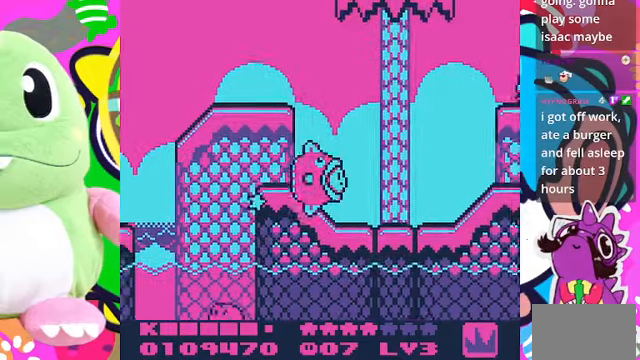
Gameplay with a controller (PlayStation layout); each line is a JSON object with the inputs held at the frame after it. "events" lists button and stick changes between this image and that frame as [ms after this image, input, new state], when the widget could be followed in between. Not read: L3 R3.
{"buttons": ["CROSS", "DPAD_RIGHT"], "left_stick": "center", "right_stick": "center", "events": []}
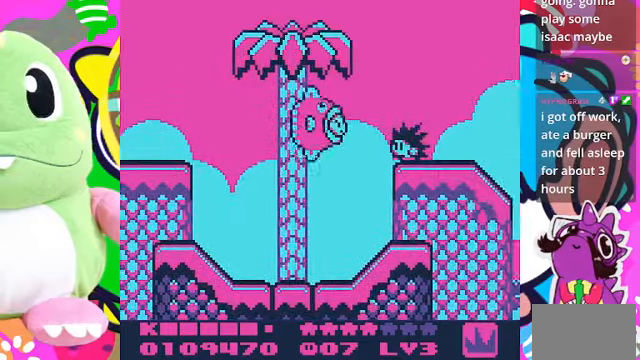
{"buttons": [], "left_stick": "center", "right_stick": "center", "events": [[67, "SQUARE", "down"], [367, "CROSS", "up"], [400, "DPAD_RIGHT", "up"], [500, "SQUARE", "up"]]}
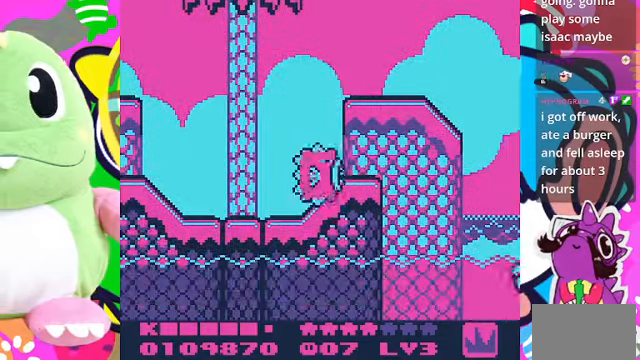
{"buttons": ["CROSS", "DPAD_RIGHT"], "left_stick": "center", "right_stick": "center", "events": [[267, "DPAD_RIGHT", "down"], [300, "CROSS", "down"]]}
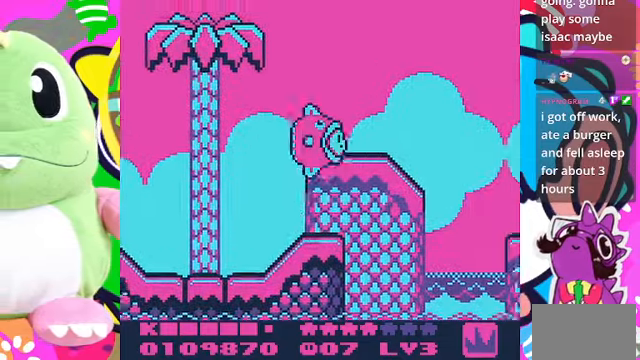
{"buttons": [], "left_stick": "center", "right_stick": "center", "events": [[300, "CROSS", "up"], [333, "DPAD_RIGHT", "up"]]}
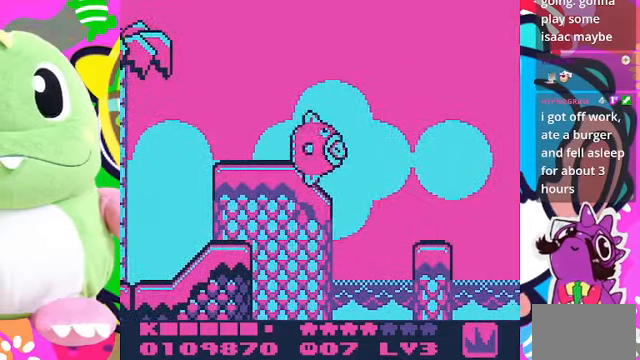
{"buttons": ["CROSS"], "left_stick": "center", "right_stick": "center", "events": [[67, "DPAD_RIGHT", "down"], [133, "CROSS", "down"], [500, "DPAD_RIGHT", "up"]]}
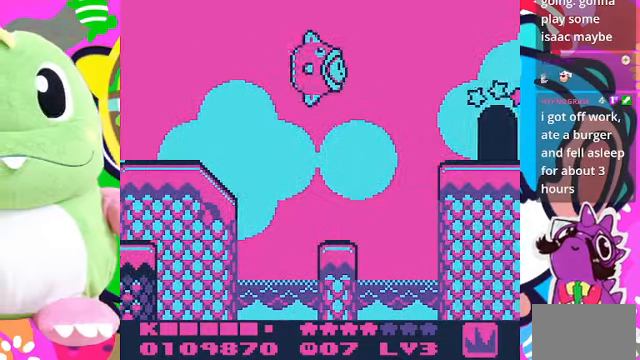
{"buttons": [], "left_stick": "center", "right_stick": "center", "events": [[100, "CROSS", "up"], [233, "DPAD_LEFT", "down"], [333, "DPAD_LEFT", "up"]]}
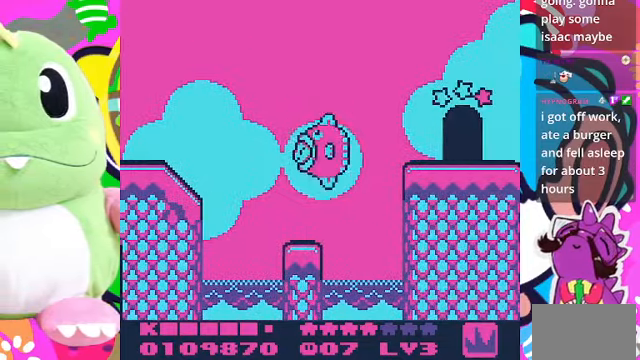
{"buttons": ["DPAD_RIGHT"], "left_stick": "center", "right_stick": "center", "events": [[367, "DPAD_RIGHT", "down"]]}
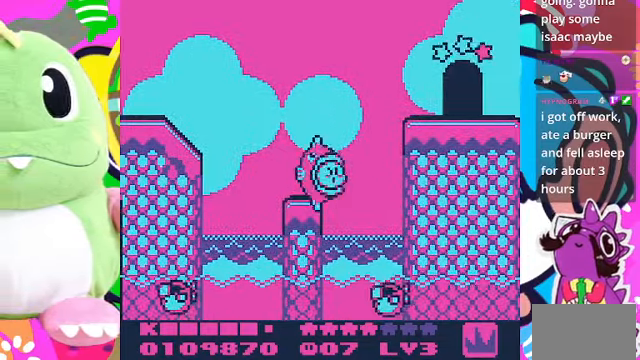
{"buttons": ["SQUARE"], "left_stick": "center", "right_stick": "center", "events": [[300, "DPAD_RIGHT", "up"], [367, "DPAD_RIGHT", "down"], [400, "DPAD_RIGHT", "up"], [467, "SQUARE", "down"]]}
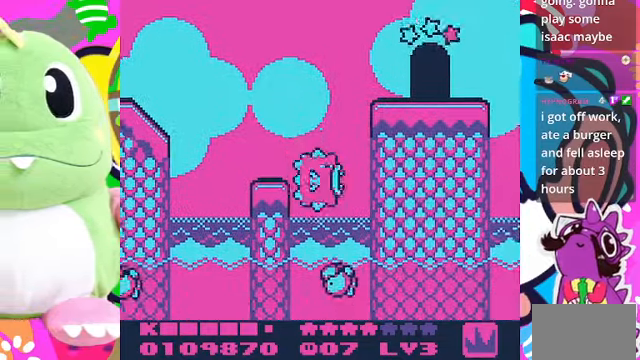
{"buttons": ["SQUARE"], "left_stick": "center", "right_stick": "center", "events": []}
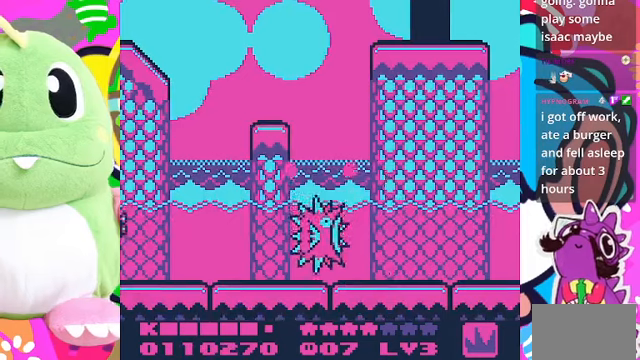
{"buttons": ["CROSS", "DPAD_RIGHT"], "left_stick": "center", "right_stick": "center", "events": [[66, "DPAD_RIGHT", "down"], [66, "SQUARE", "up"], [200, "CROSS", "down"], [366, "CROSS", "up"], [466, "CROSS", "down"]]}
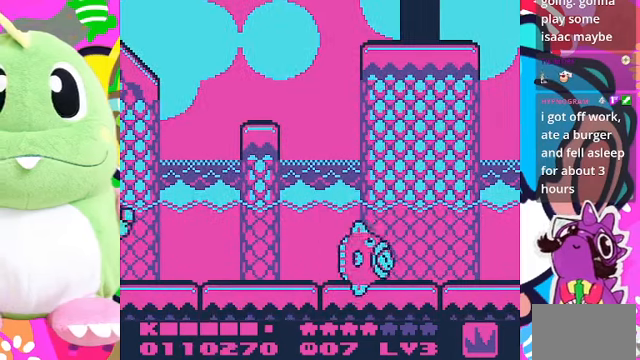
{"buttons": ["DPAD_UP", "DPAD_LEFT"], "left_stick": "center", "right_stick": "center", "events": [[133, "CROSS", "up"], [200, "CROSS", "down"], [266, "DPAD_RIGHT", "up"], [266, "DPAD_UP", "down"], [300, "DPAD_UP", "up"], [333, "CROSS", "up"], [333, "DPAD_LEFT", "down"], [333, "DPAD_UP", "down"], [366, "CROSS", "down"], [466, "CROSS", "up"]]}
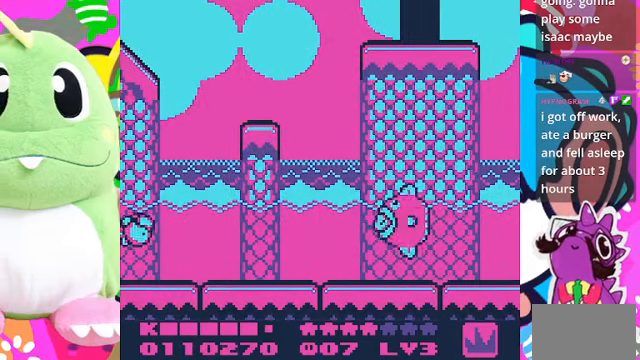
{"buttons": ["CROSS", "DPAD_UP", "DPAD_LEFT"], "left_stick": "center", "right_stick": "center", "events": [[33, "CROSS", "down"], [133, "CROSS", "up"], [166, "CROSS", "down"], [366, "CROSS", "up"], [400, "CROSS", "down"]]}
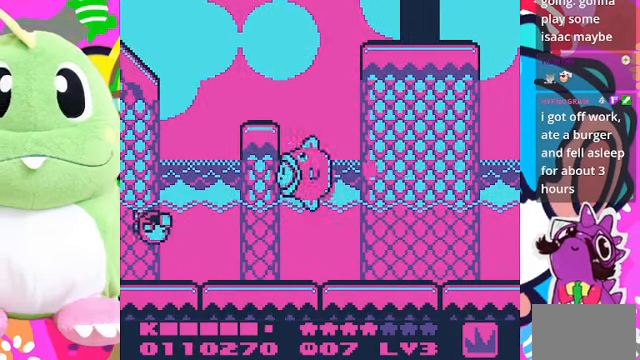
{"buttons": ["DPAD_UP"], "left_stick": "center", "right_stick": "center", "events": [[33, "DPAD_LEFT", "up"], [66, "CROSS", "up"], [133, "CROSS", "down"], [500, "CROSS", "up"]]}
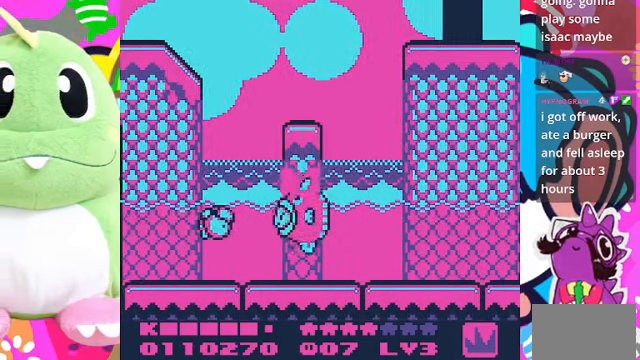
{"buttons": ["CROSS", "DPAD_UP"], "left_stick": "center", "right_stick": "center", "events": [[33, "CROSS", "down"]]}
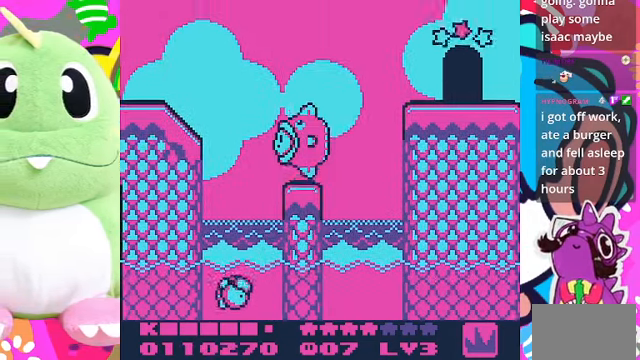
{"buttons": ["CROSS", "DPAD_RIGHT"], "left_stick": "center", "right_stick": "center", "events": [[166, "CROSS", "up"], [366, "DPAD_RIGHT", "down"], [366, "DPAD_UP", "up"], [466, "CROSS", "down"]]}
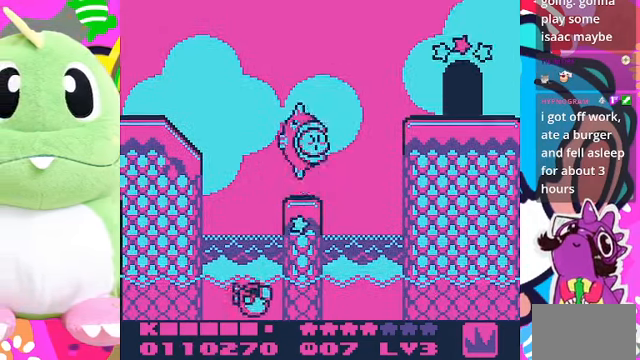
{"buttons": ["CROSS", "DPAD_RIGHT"], "left_stick": "center", "right_stick": "center", "events": []}
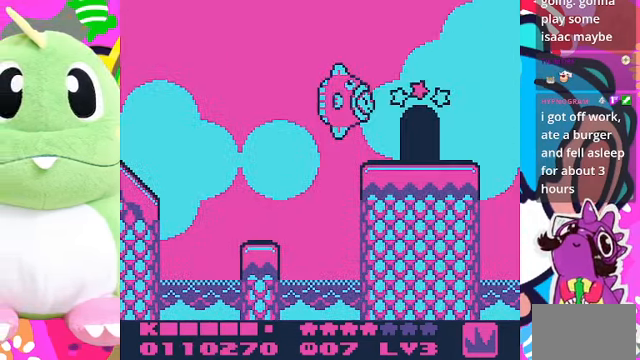
{"buttons": ["DPAD_UP"], "left_stick": "center", "right_stick": "center", "events": [[200, "CROSS", "up"], [466, "DPAD_RIGHT", "up"], [466, "DPAD_UP", "down"]]}
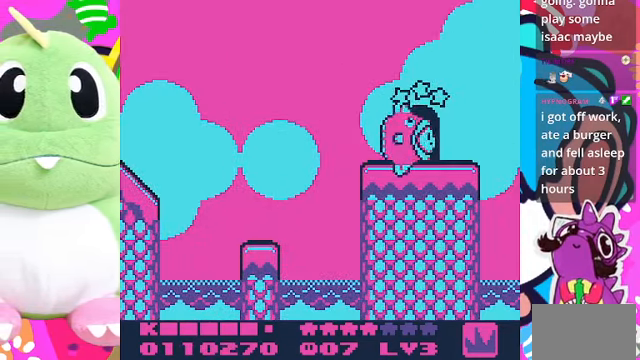
{"buttons": [], "left_stick": "center", "right_stick": "center", "events": [[366, "DPAD_UP", "up"]]}
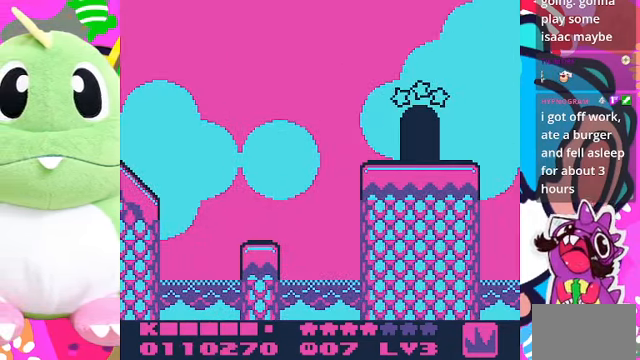
{"buttons": [], "left_stick": "center", "right_stick": "center", "events": []}
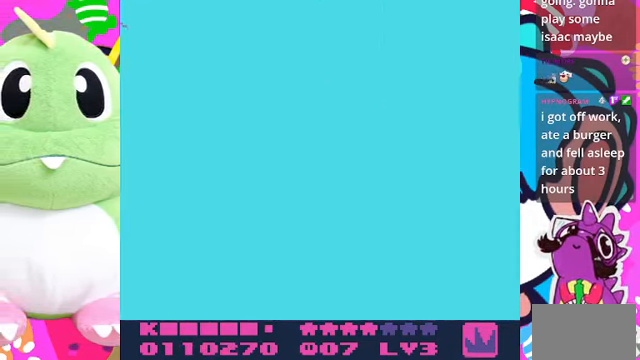
{"buttons": [], "left_stick": "center", "right_stick": "center", "events": []}
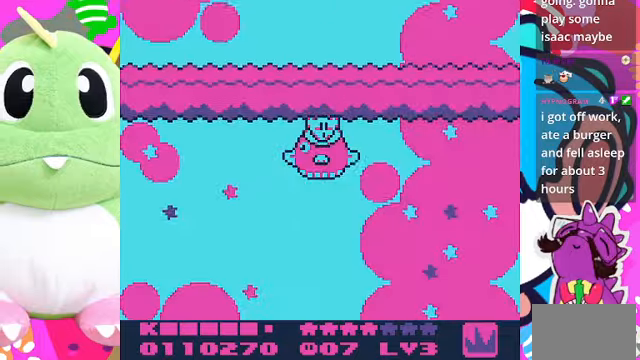
{"buttons": [], "left_stick": "center", "right_stick": "center", "events": []}
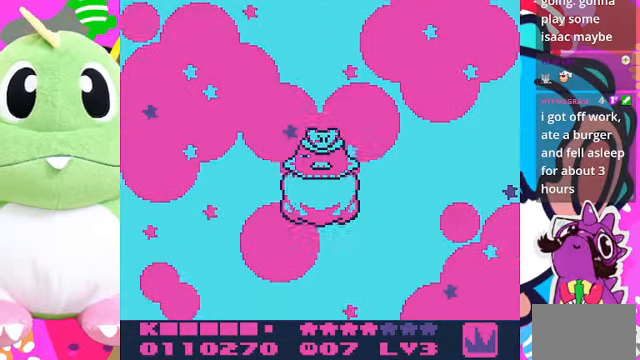
{"buttons": ["CROSS"], "left_stick": "center", "right_stick": "center", "events": [[234, "CROSS", "down"]]}
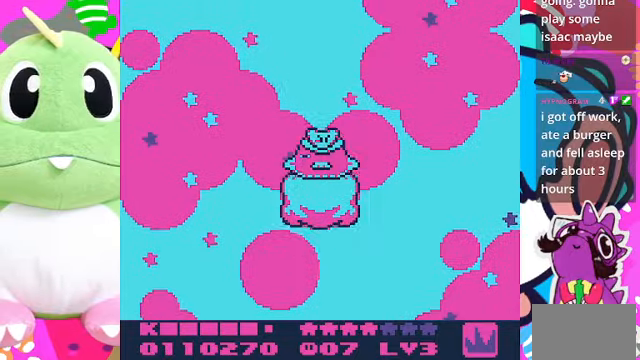
{"buttons": ["CROSS"], "left_stick": "center", "right_stick": "center", "events": []}
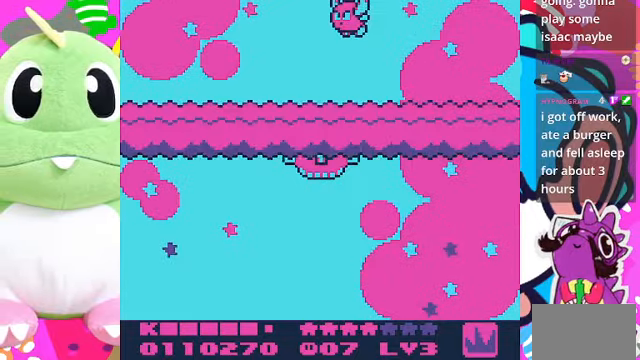
{"buttons": ["CROSS"], "left_stick": "center", "right_stick": "center", "events": []}
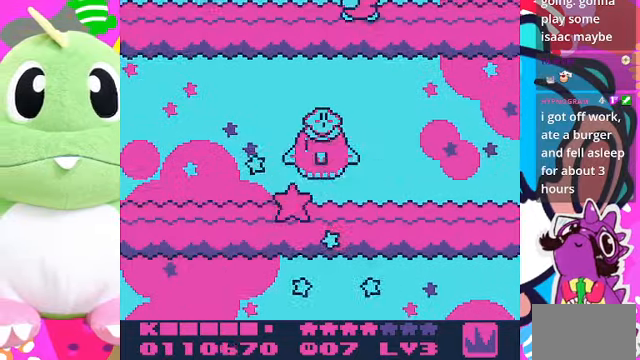
{"buttons": ["CROSS"], "left_stick": "center", "right_stick": "center", "events": []}
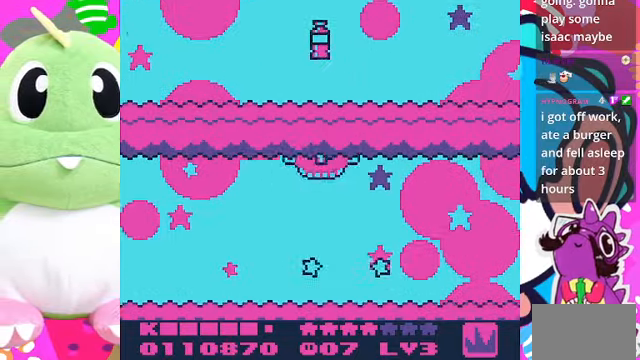
{"buttons": ["CROSS"], "left_stick": "center", "right_stick": "center", "events": []}
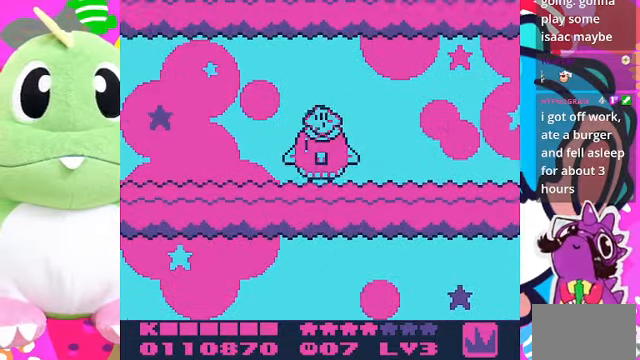
{"buttons": ["CROSS"], "left_stick": "center", "right_stick": "center", "events": []}
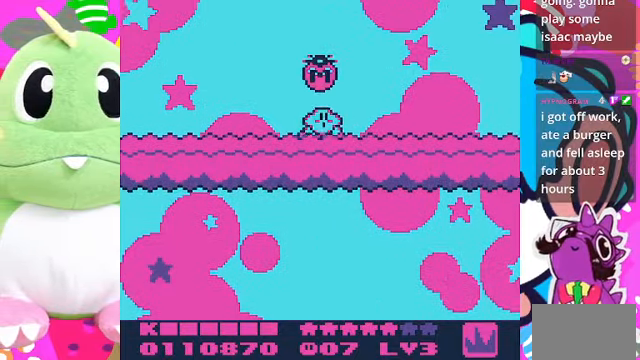
{"buttons": ["CROSS"], "left_stick": "center", "right_stick": "center", "events": []}
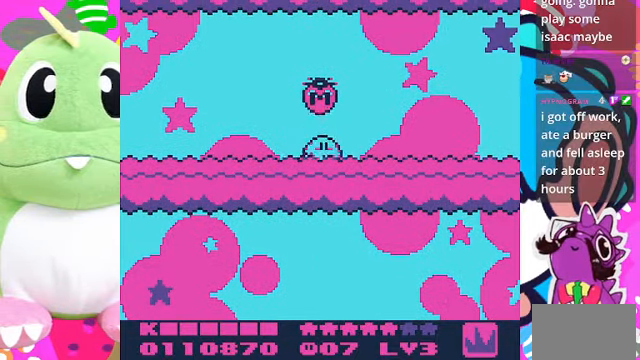
{"buttons": [], "left_stick": "center", "right_stick": "center", "events": [[500, "CROSS", "up"]]}